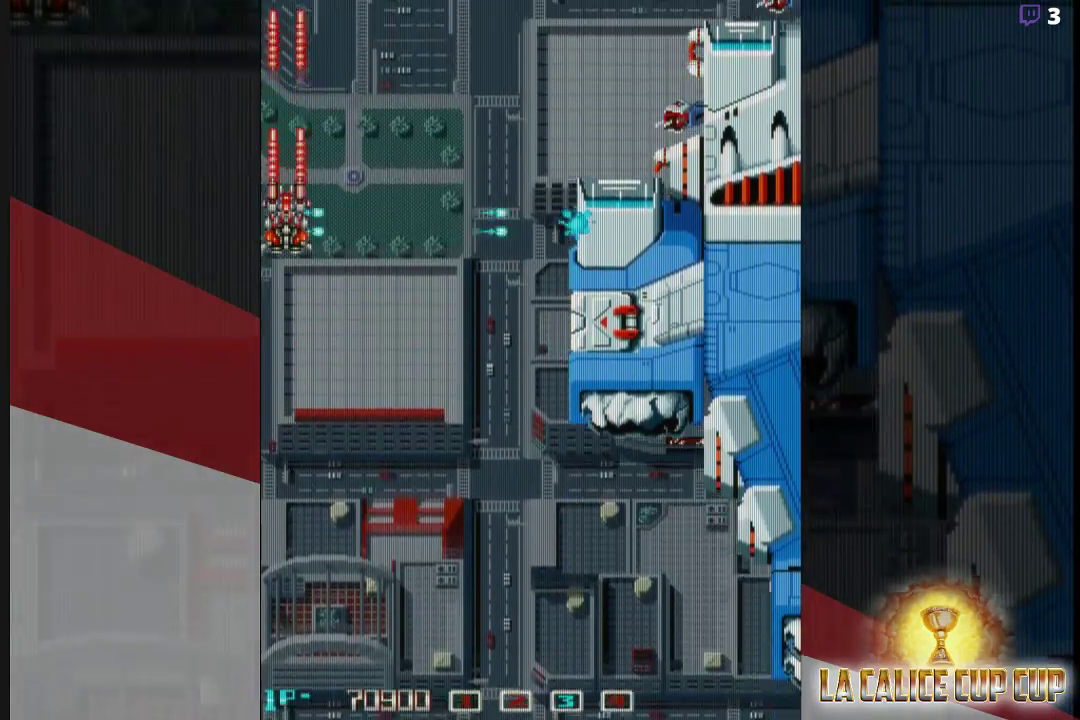
Gameplay with a controller (arcade stick); each line is a JSON object with the inputs held at the frame after it. "events" lists button and stick changes between this image and that frame as [ms after this image, input, new state], when the widget could be followed in between. Not read: L3 R3.
{"buttons": ["CROSS"], "left_stick": "down-left", "events": [[100, "left_stick", "down-left"]]}
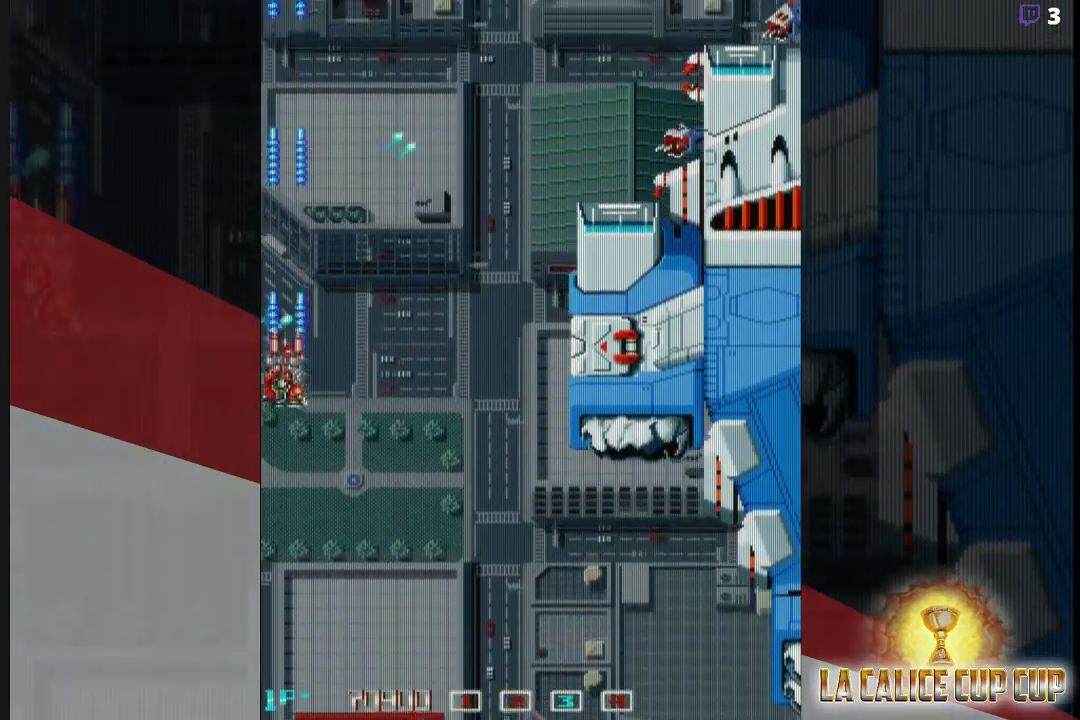
{"buttons": ["CROSS"], "left_stick": "down-left", "events": []}
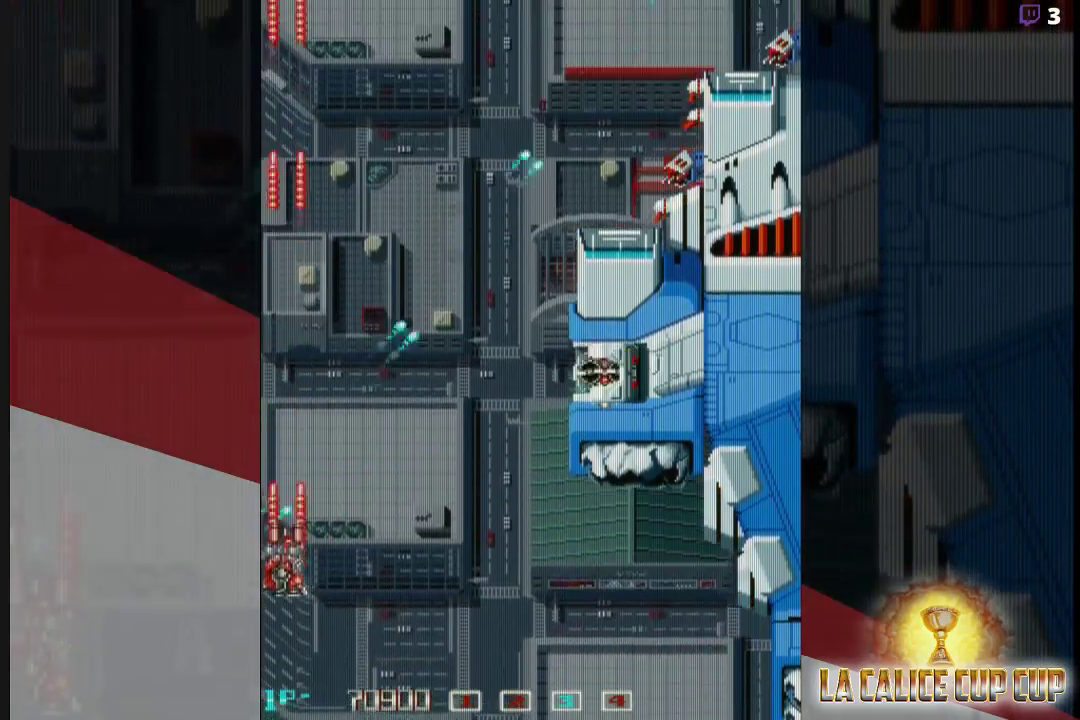
{"buttons": ["CROSS"], "left_stick": "center", "events": [[183, "left_stick", "center"]]}
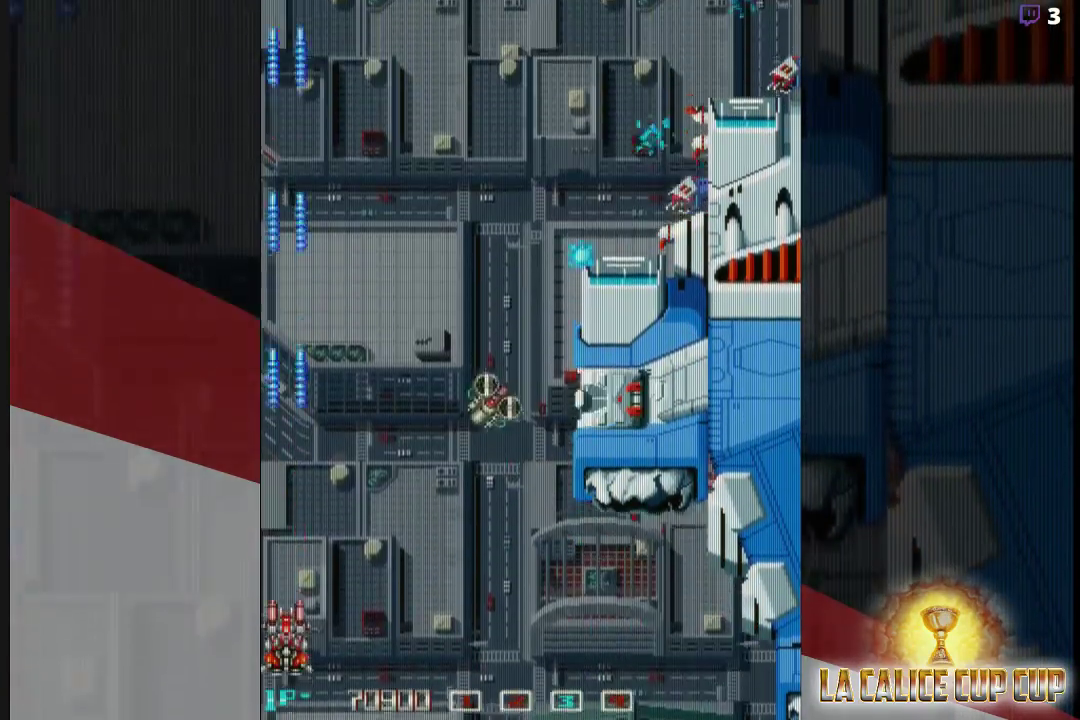
{"buttons": ["CROSS"], "left_stick": "down-left", "events": [[383, "left_stick", "down"], [433, "left_stick", "down-left"]]}
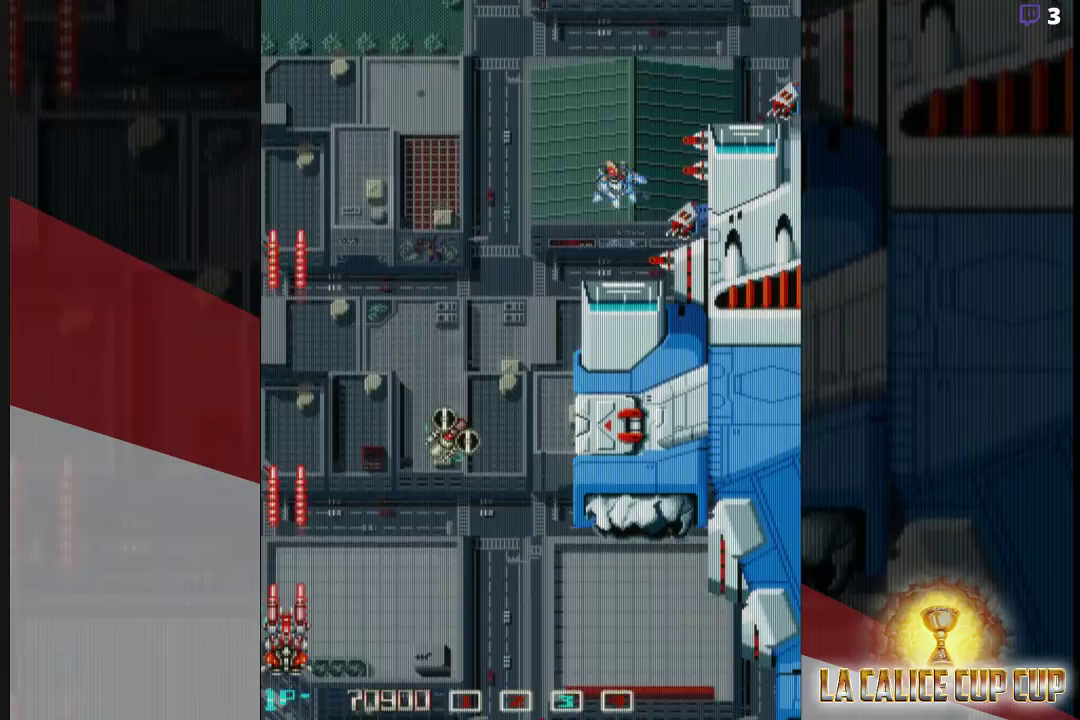
{"buttons": ["CROSS"], "left_stick": "center", "events": [[500, "left_stick", "center"]]}
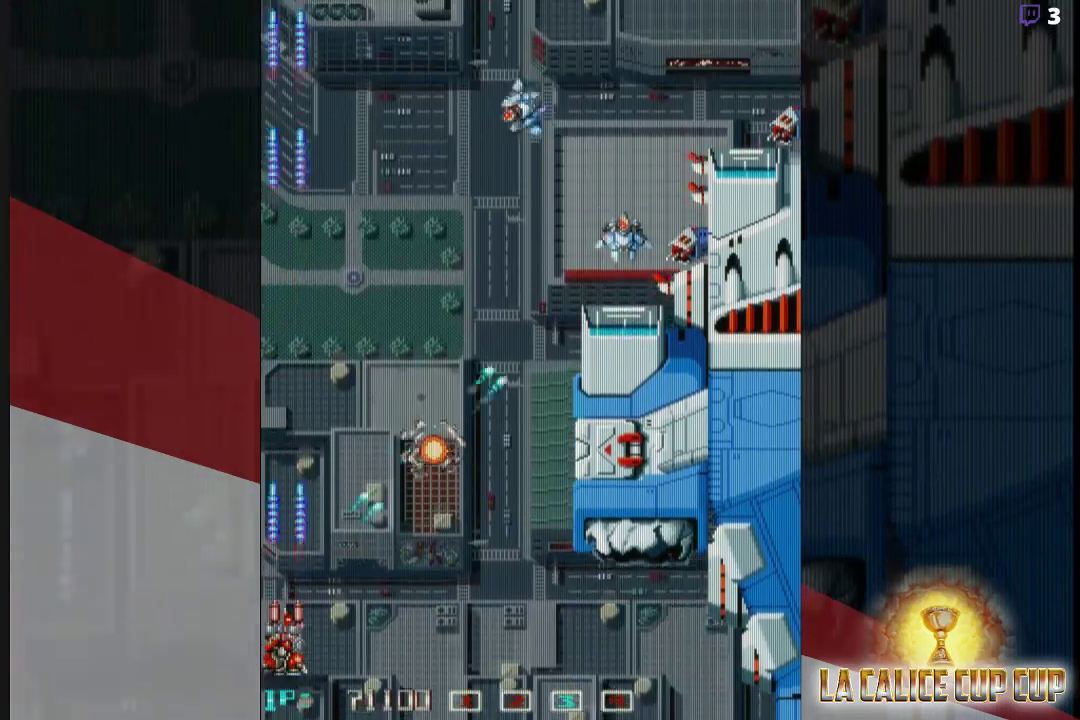
{"buttons": ["CROSS"], "left_stick": "center", "events": []}
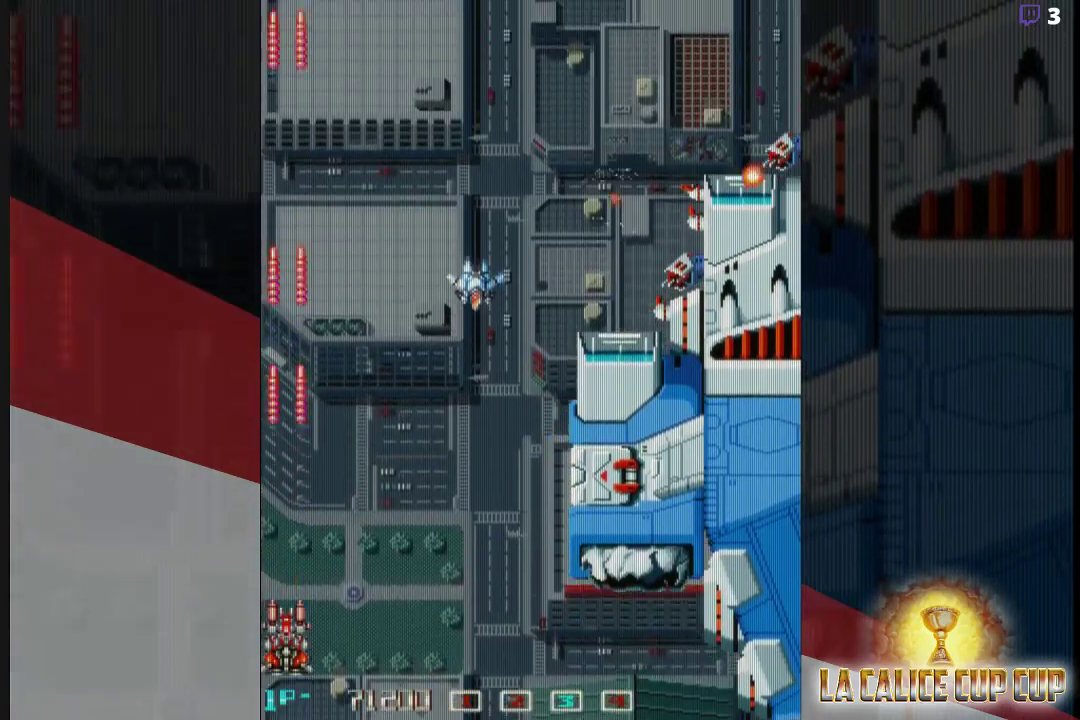
{"buttons": ["CROSS"], "left_stick": "down-left", "events": [[83, "left_stick", "down"], [133, "left_stick", "down-left"]]}
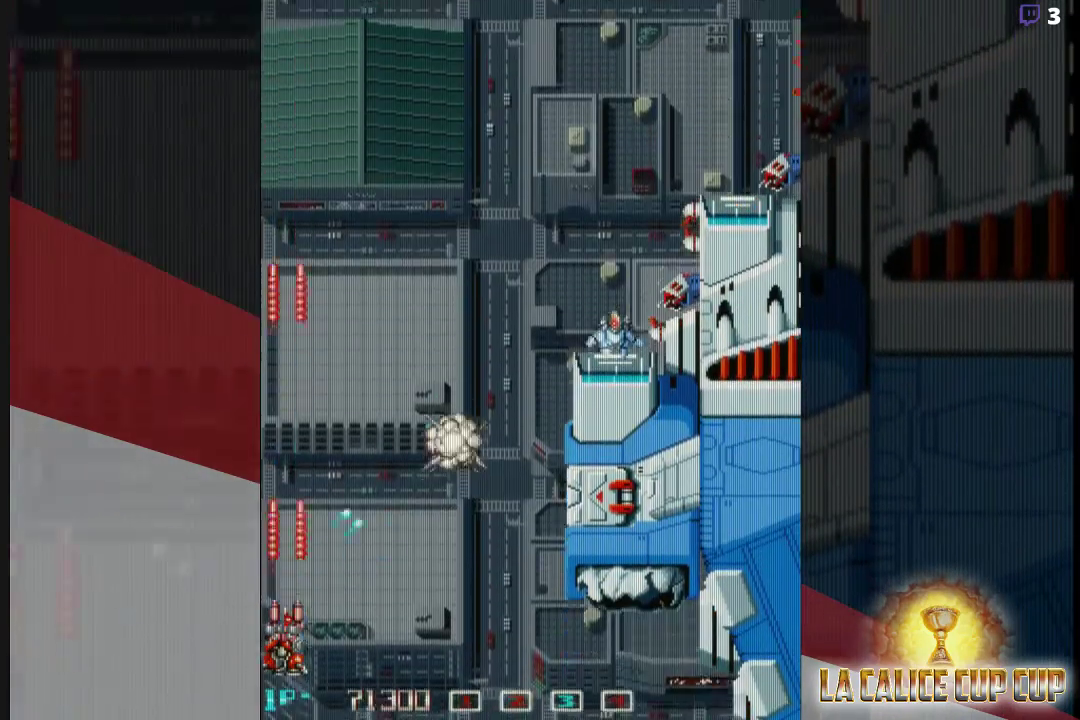
{"buttons": ["CROSS"], "left_stick": "down-left", "events": []}
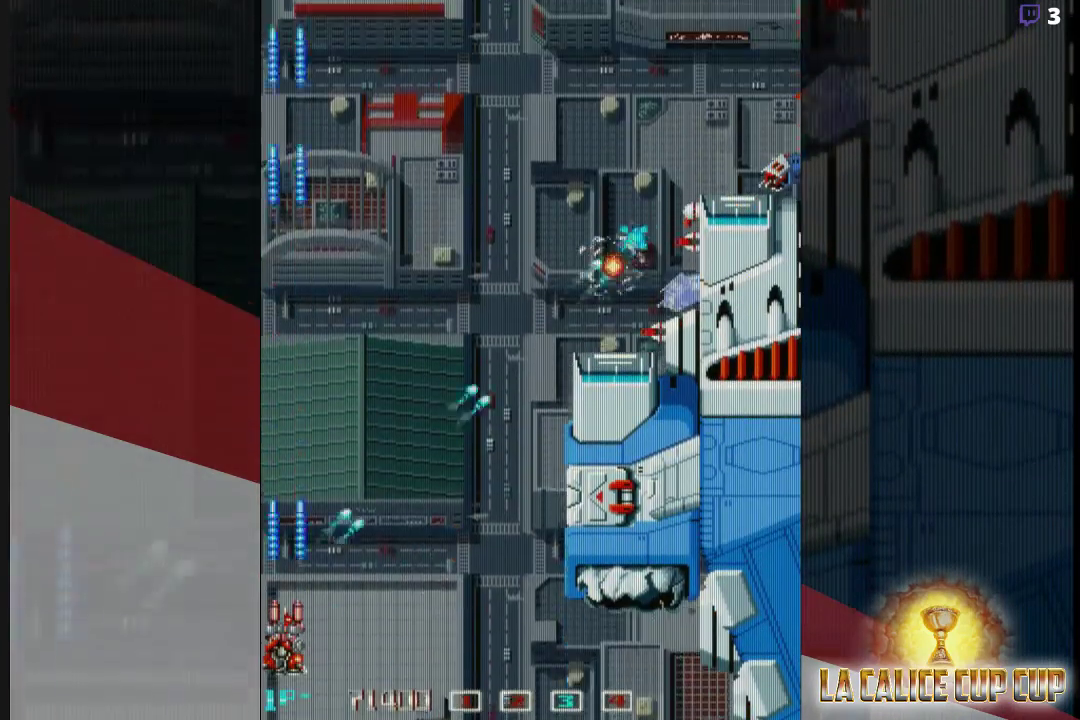
{"buttons": ["CROSS"], "left_stick": "down-left", "events": []}
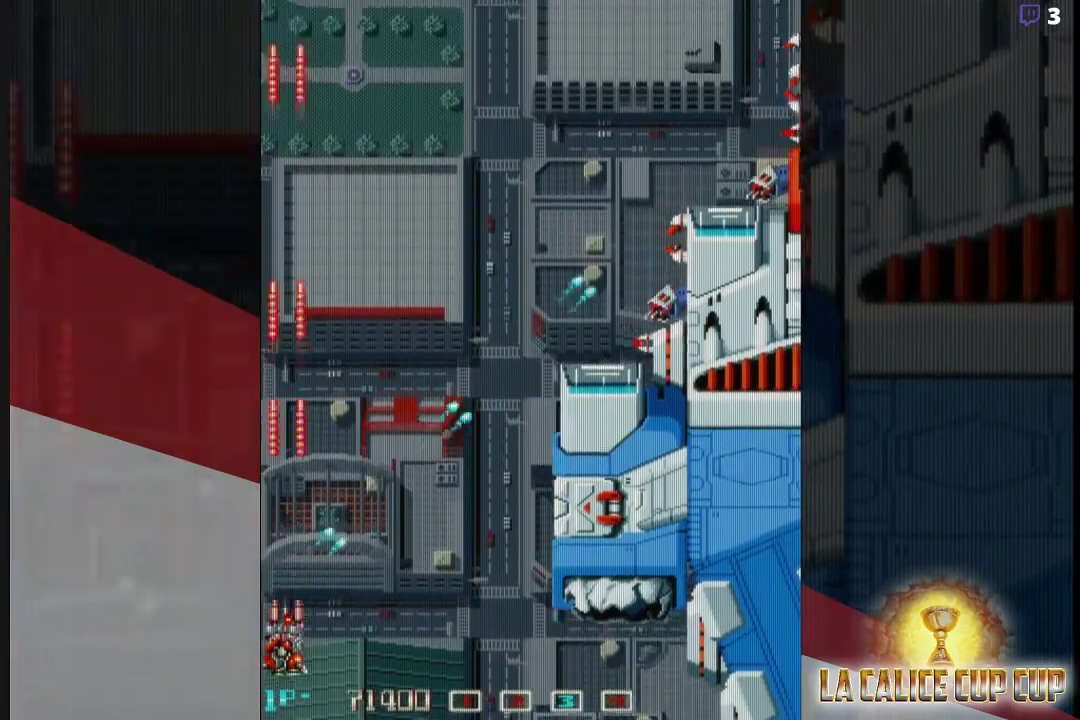
{"buttons": ["CROSS"], "left_stick": "down-left", "events": []}
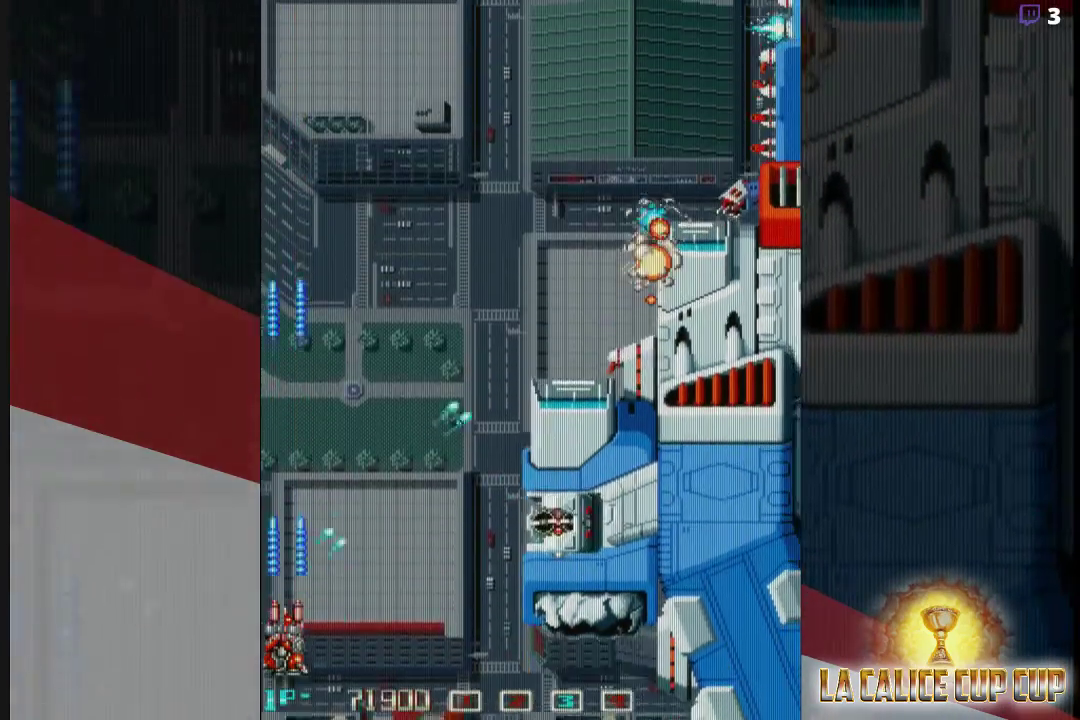
{"buttons": ["CROSS"], "left_stick": "down-left", "events": []}
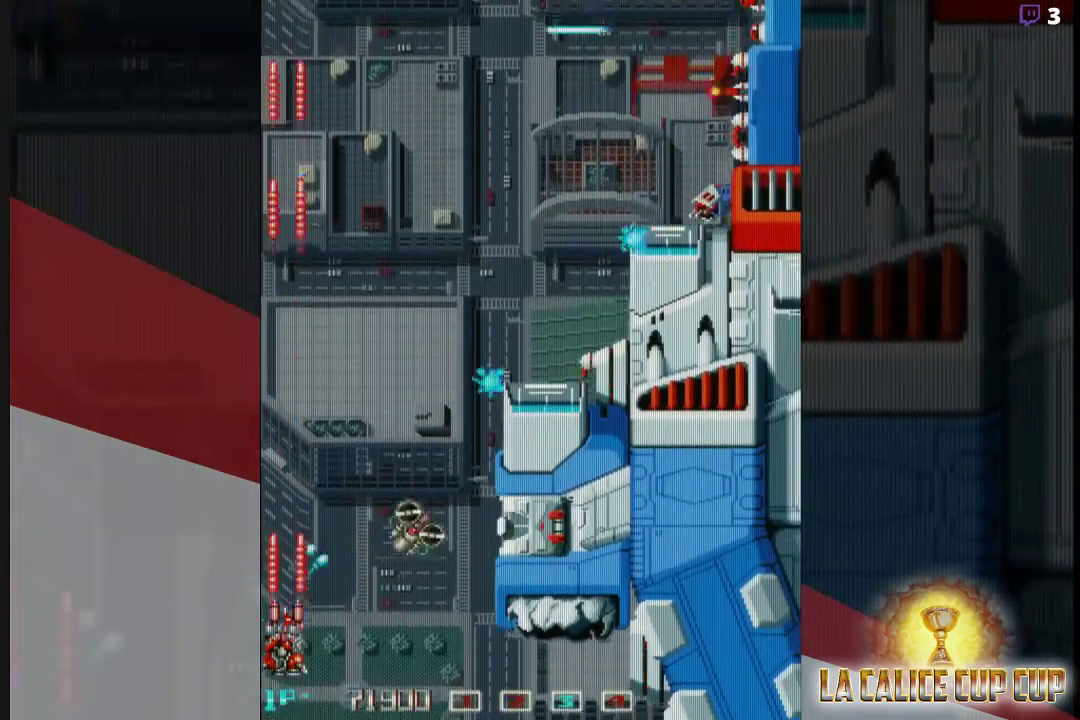
{"buttons": ["CROSS"], "left_stick": "down-left", "events": []}
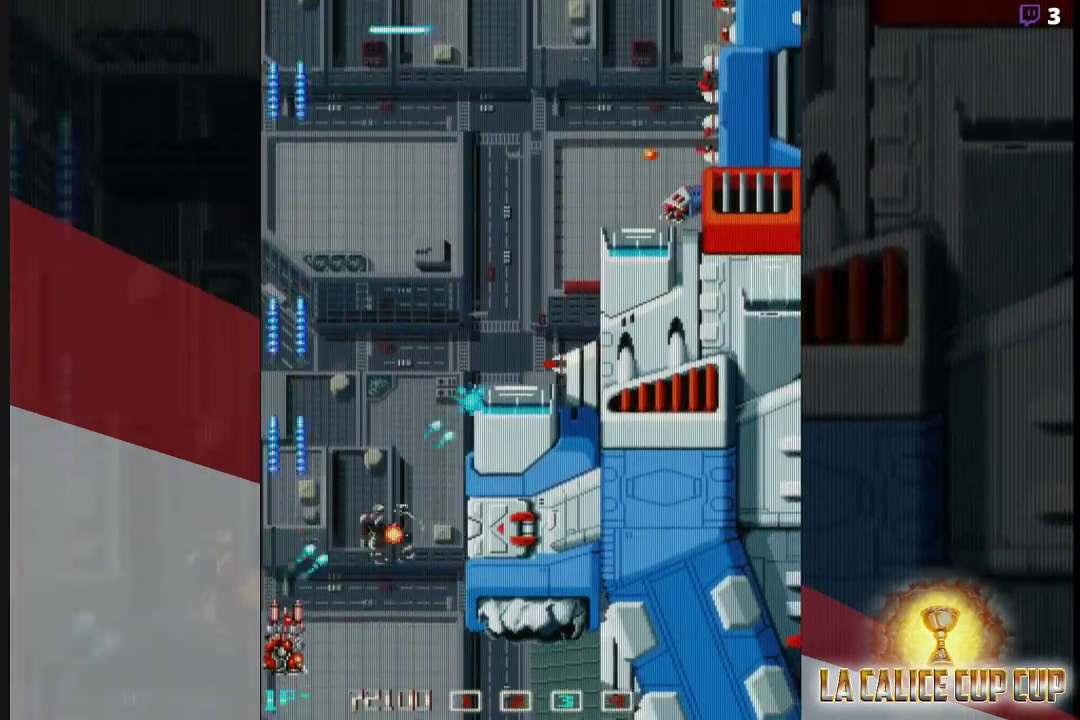
{"buttons": ["CROSS"], "left_stick": "up-left", "events": [[483, "left_stick", "up-left"]]}
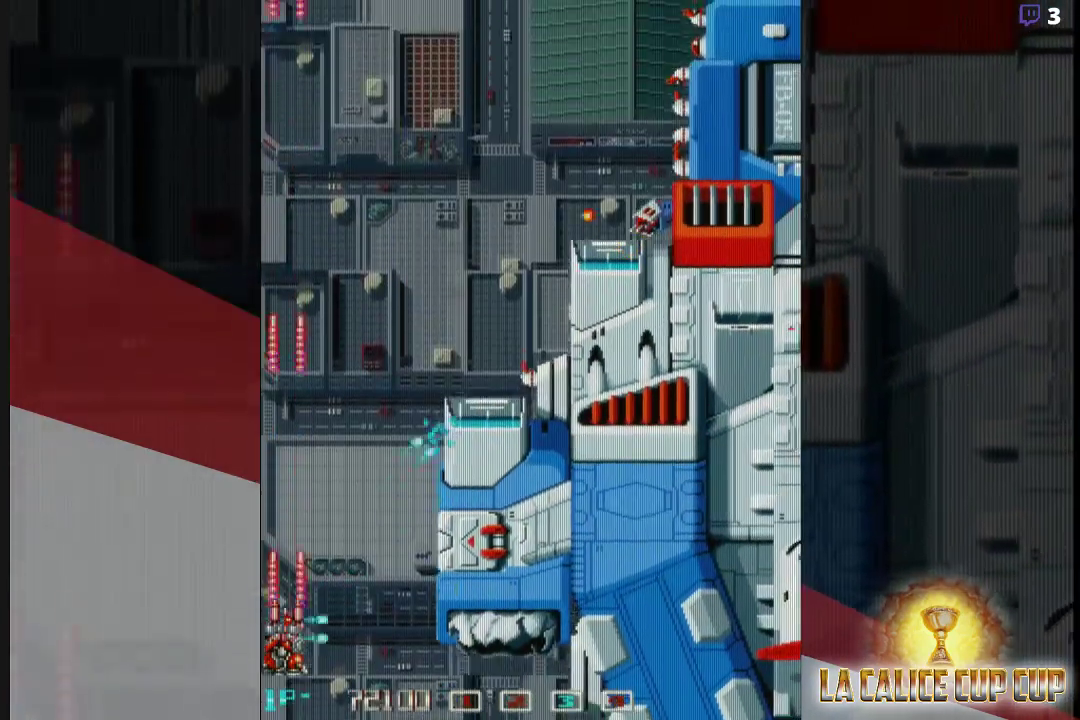
{"buttons": ["CROSS"], "left_stick": "left", "events": [[483, "left_stick", "left"]]}
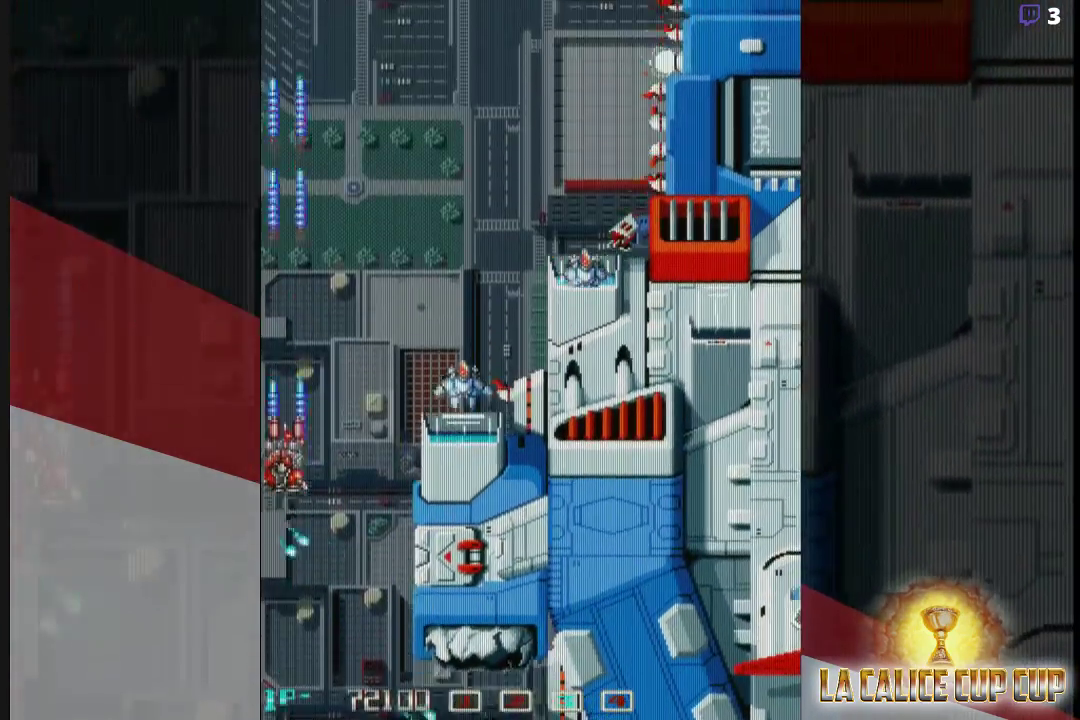
{"buttons": ["CROSS"], "left_stick": "up-left", "events": [[300, "left_stick", "up-left"]]}
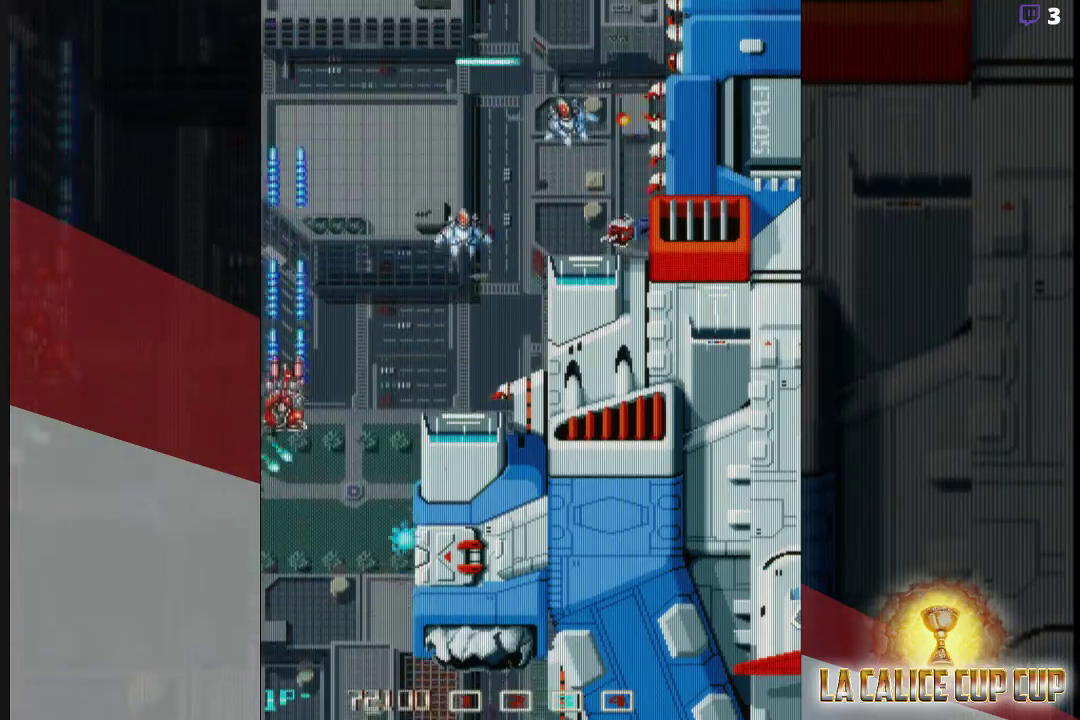
{"buttons": ["CROSS"], "left_stick": "left", "events": [[17, "left_stick", "left"]]}
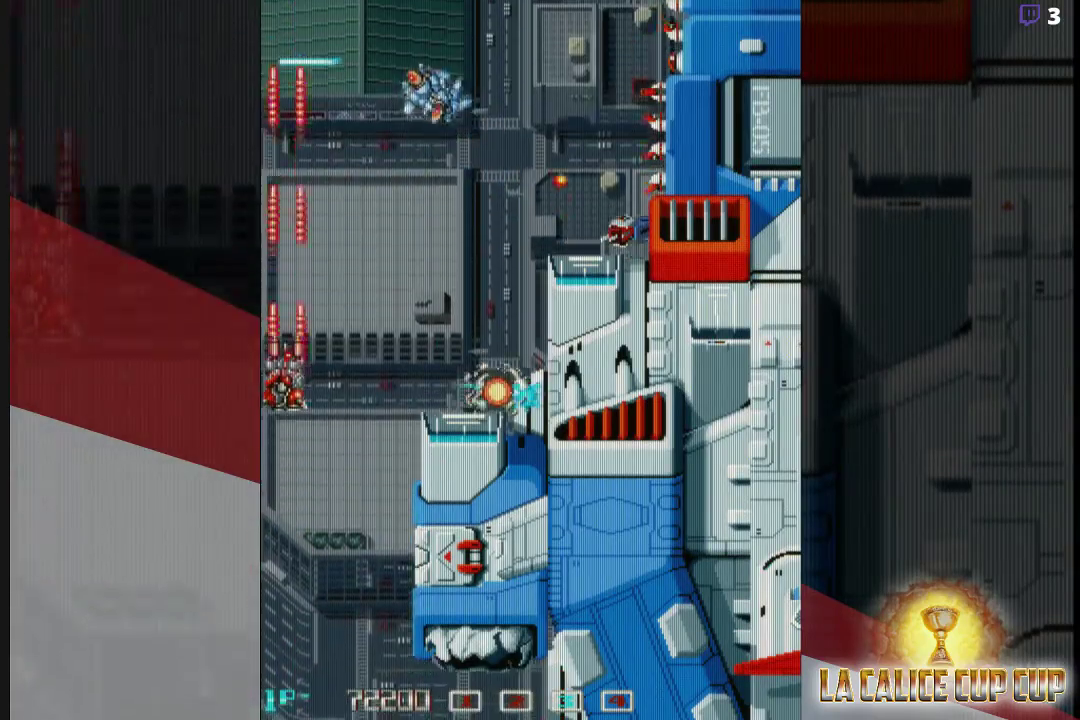
{"buttons": ["CROSS"], "left_stick": "down-left", "events": [[50, "left_stick", "down-left"]]}
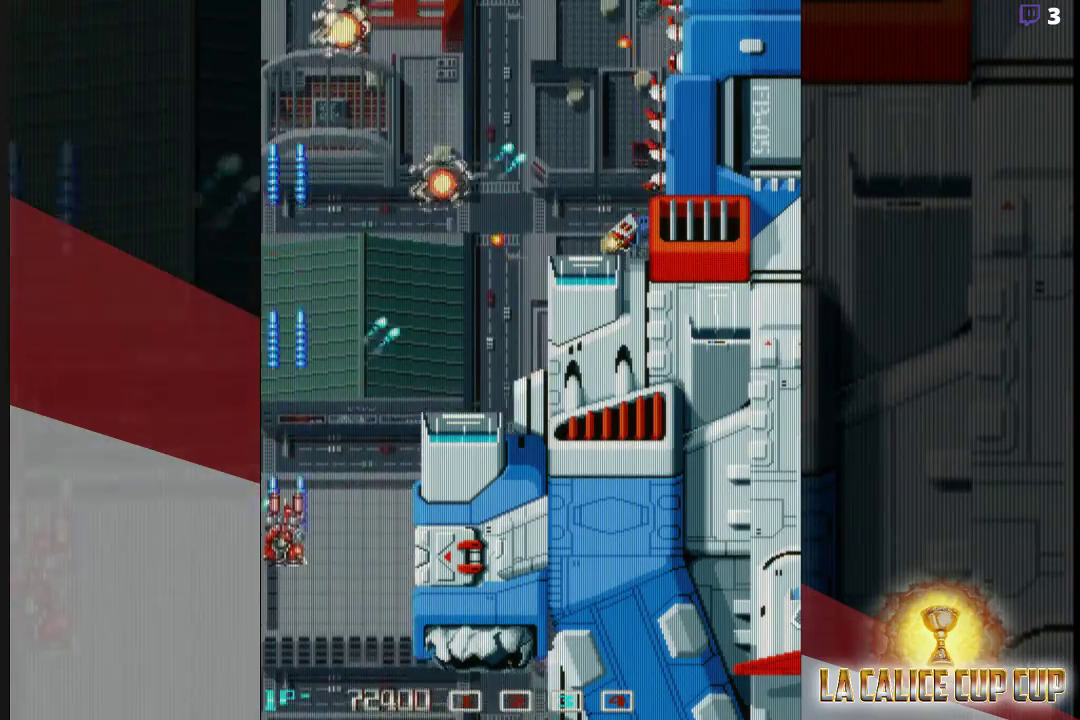
{"buttons": ["CROSS"], "left_stick": "up-left", "events": [[450, "left_stick", "up-left"]]}
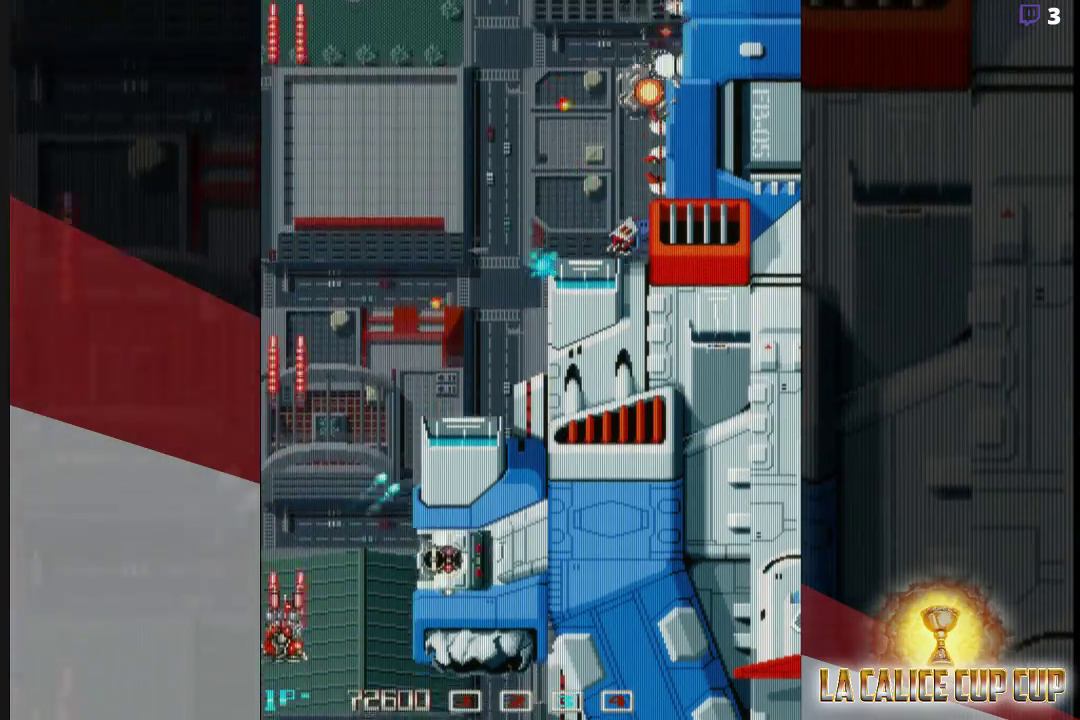
{"buttons": ["CROSS"], "left_stick": "up-left", "events": []}
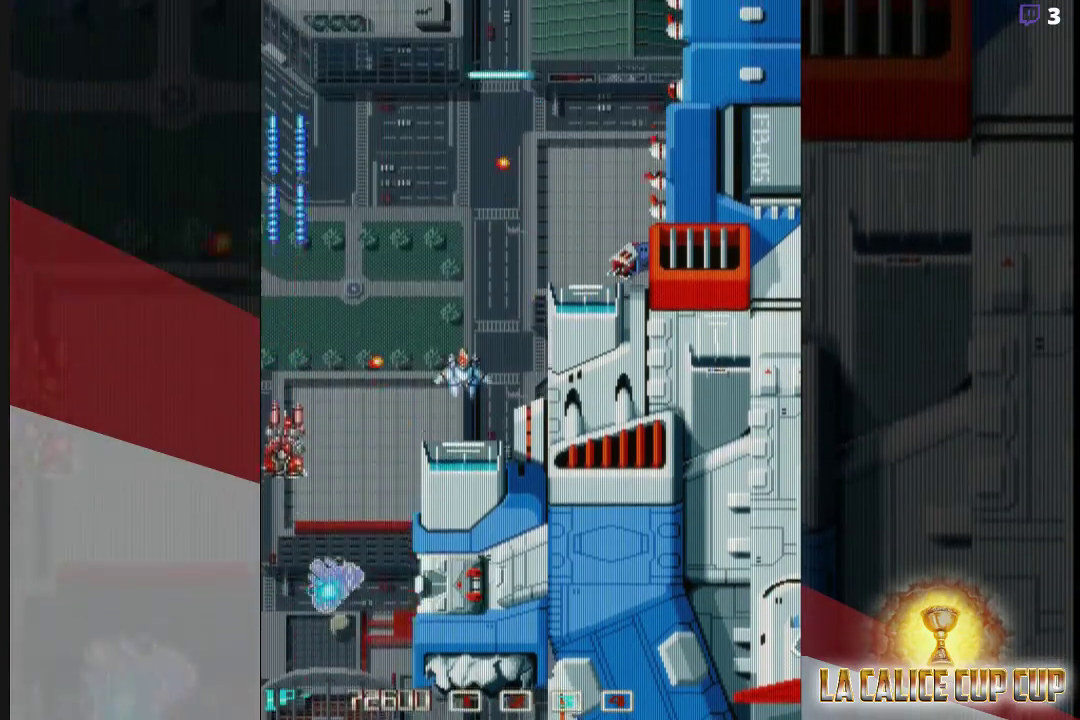
{"buttons": ["CROSS"], "left_stick": "up-left", "events": [[67, "left_stick", "down-left"], [250, "left_stick", "left"], [367, "left_stick", "up-left"]]}
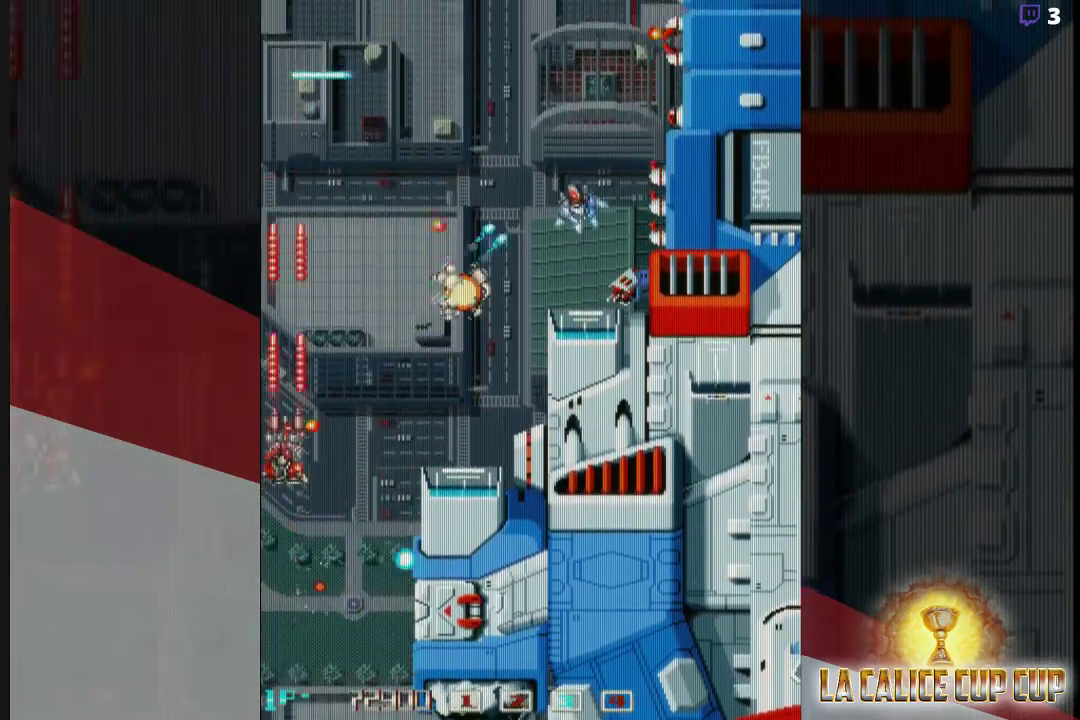
{"buttons": [], "left_stick": "left", "events": [[450, "CROSS", "up"], [483, "left_stick", "left"]]}
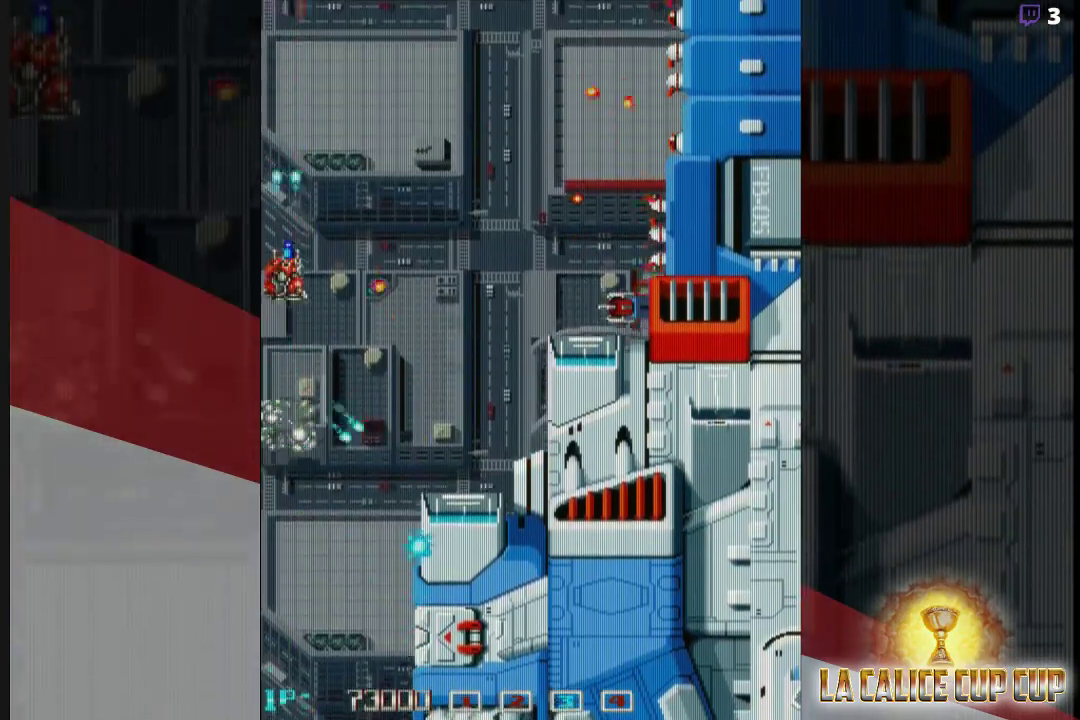
{"buttons": ["CROSS"], "left_stick": "left", "events": [[117, "left_stick", "up-left"], [183, "CROSS", "down"], [267, "left_stick", "left"]]}
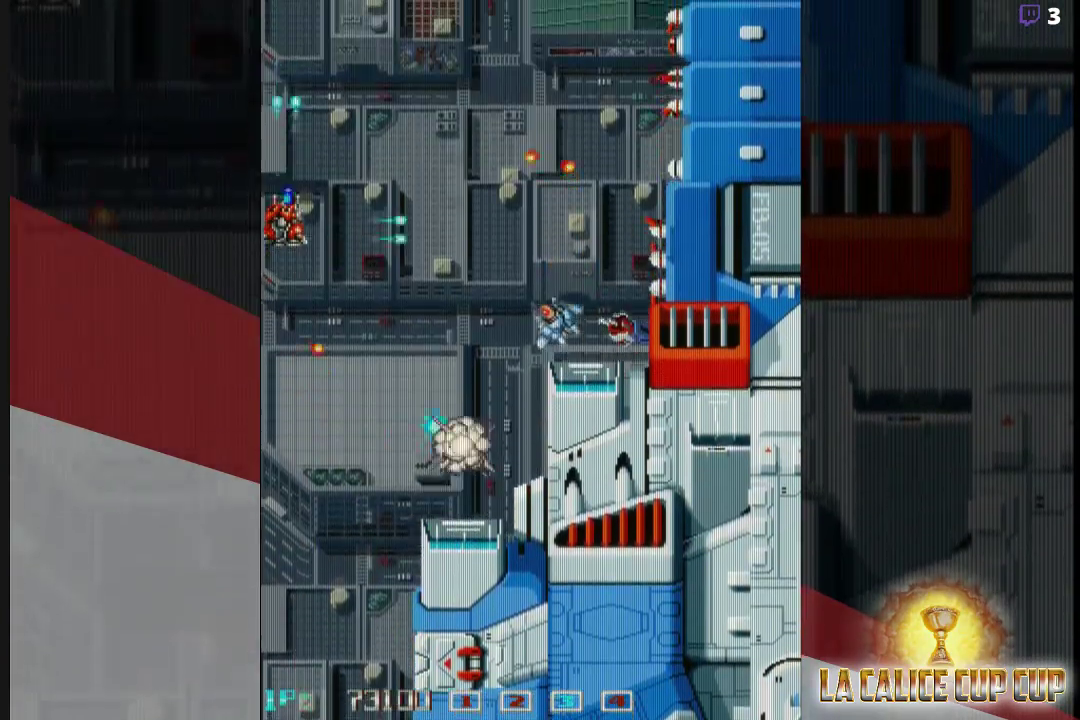
{"buttons": ["CROSS"], "left_stick": "left", "events": []}
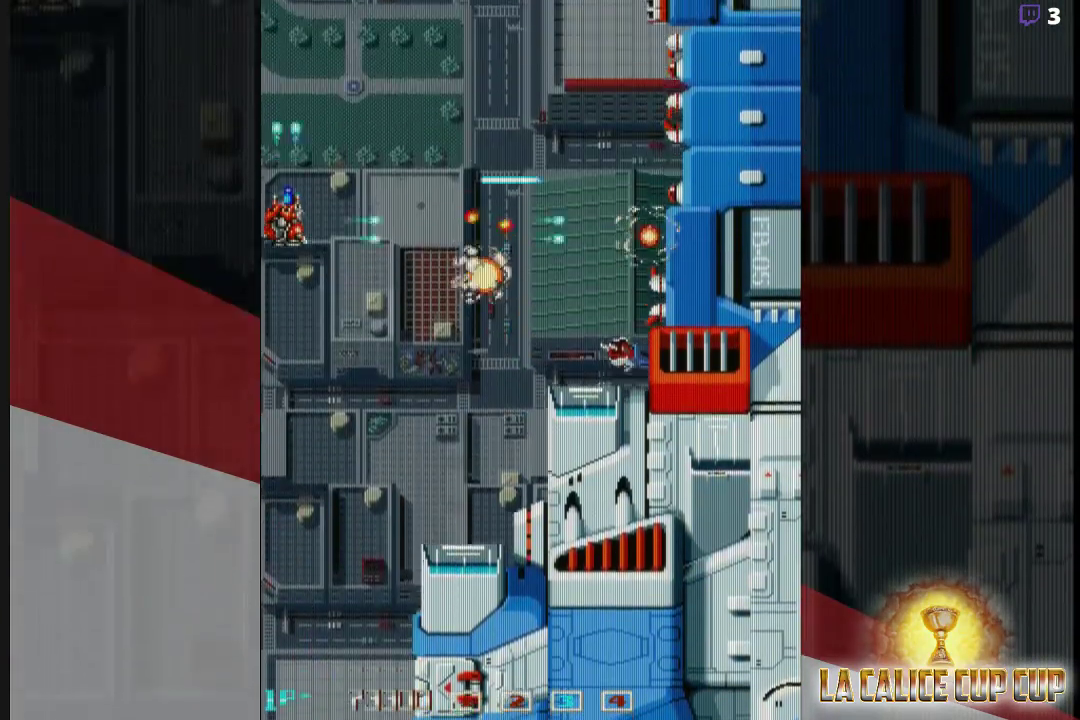
{"buttons": ["CROSS"], "left_stick": "up-left", "events": [[217, "left_stick", "up-left"]]}
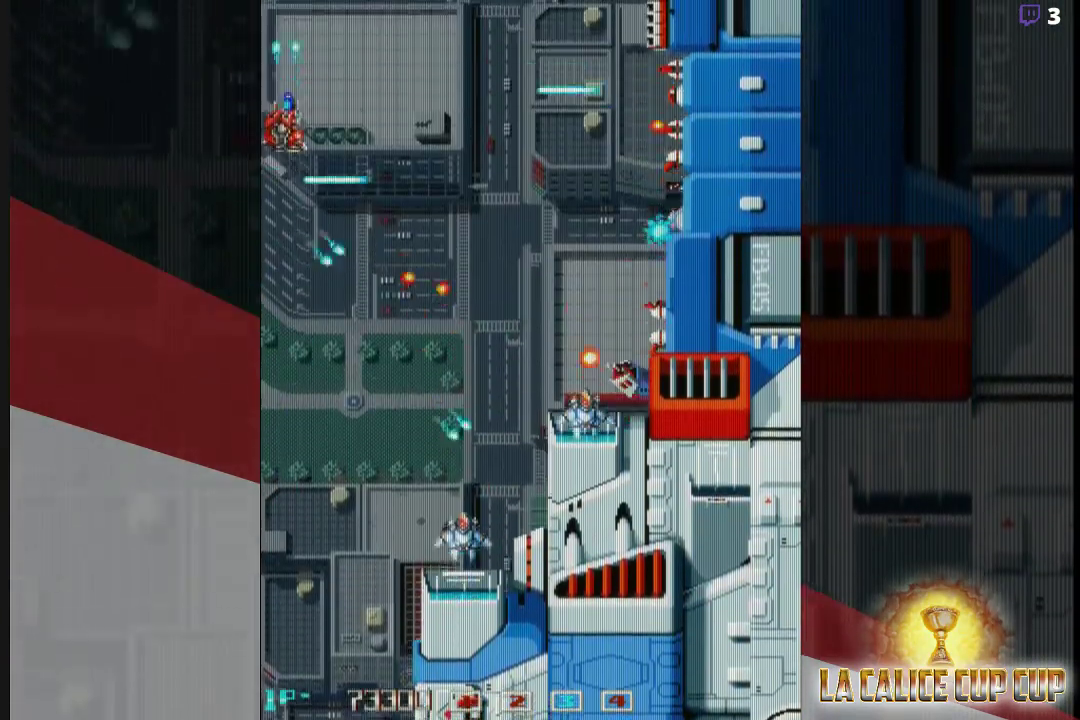
{"buttons": ["CROSS"], "left_stick": "down-left", "events": [[233, "left_stick", "left"], [417, "left_stick", "down-left"]]}
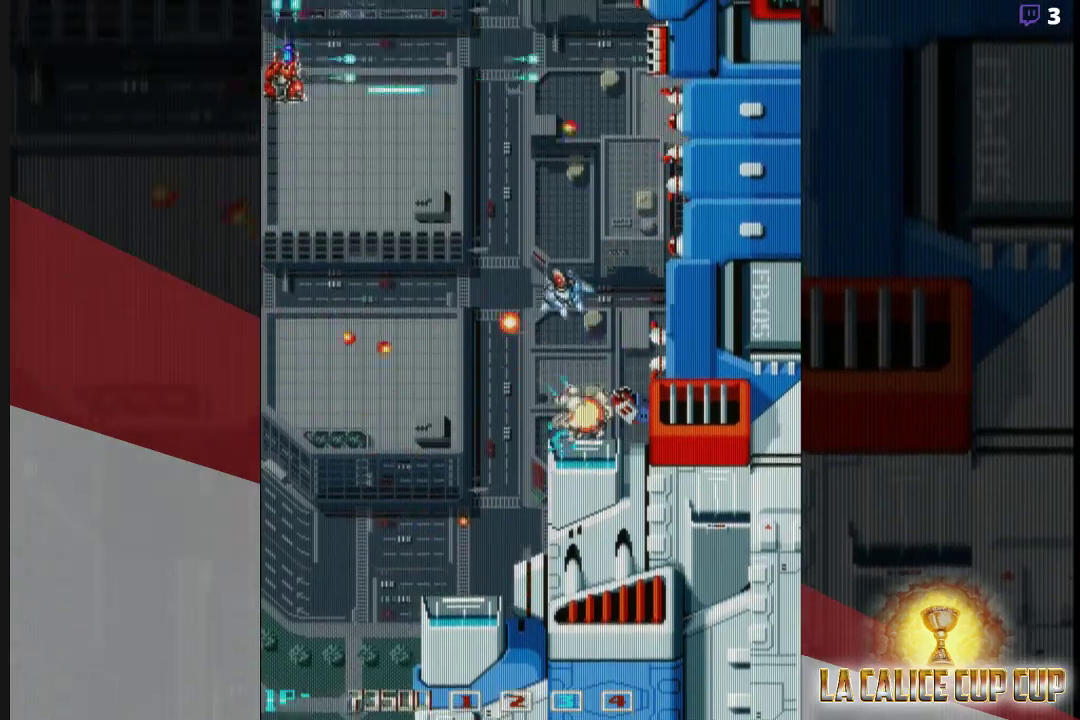
{"buttons": ["CROSS"], "left_stick": "left", "events": [[367, "left_stick", "left"]]}
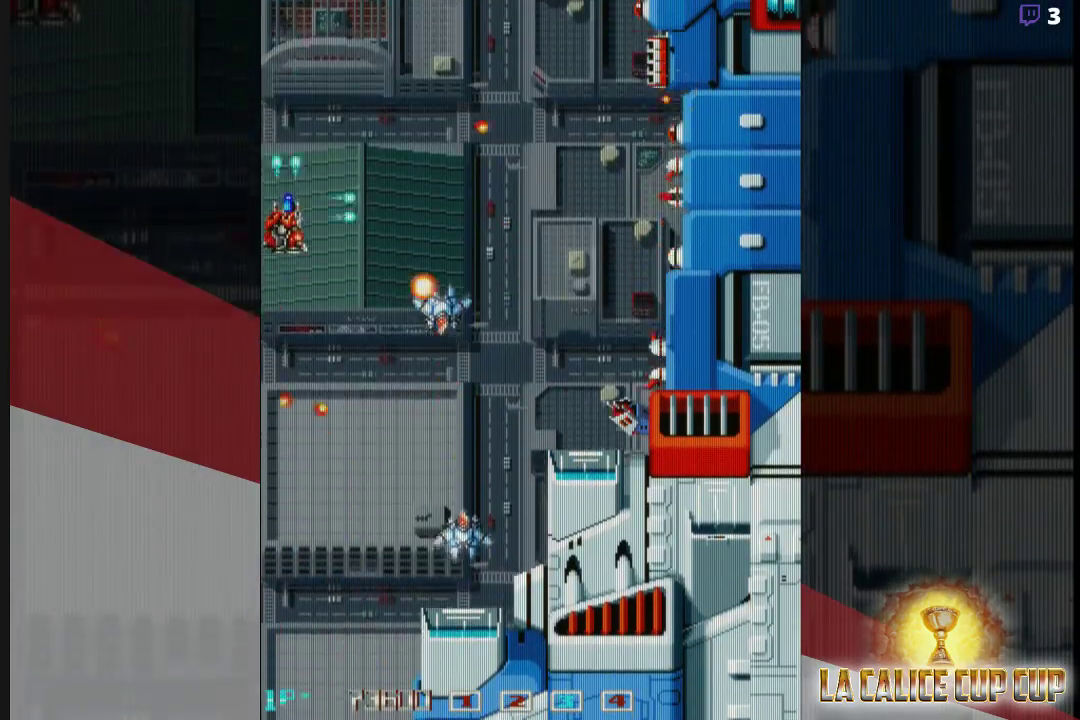
{"buttons": ["CROSS"], "left_stick": "down-left", "events": [[433, "left_stick", "down-left"]]}
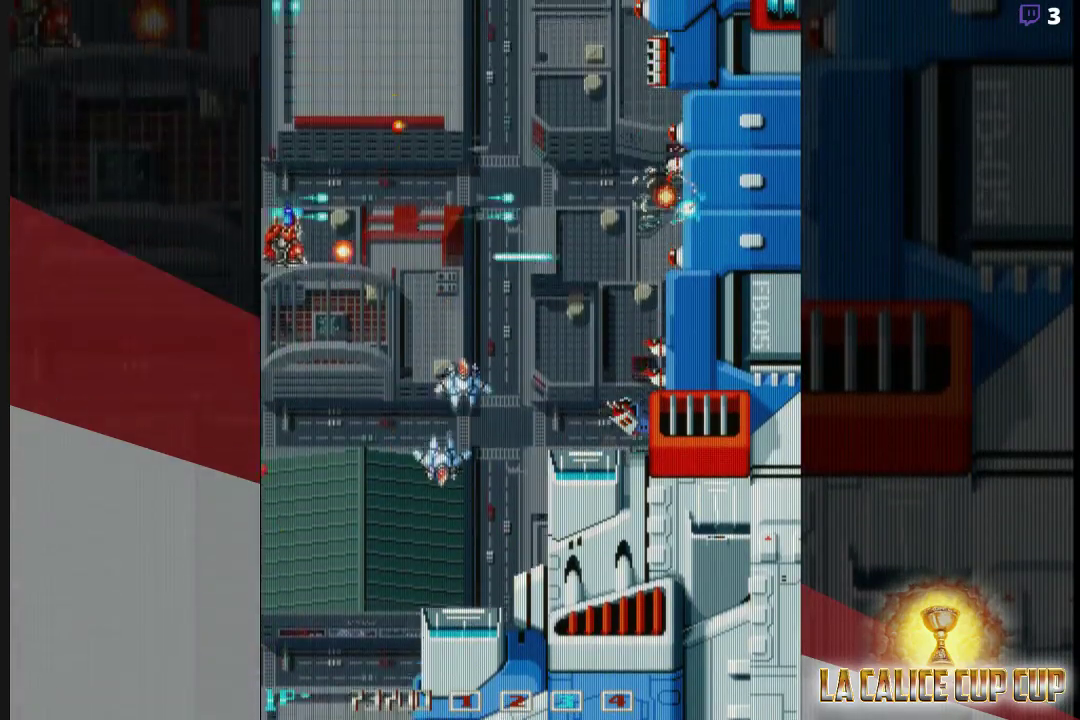
{"buttons": ["CROSS"], "left_stick": "left", "events": [[417, "left_stick", "left"]]}